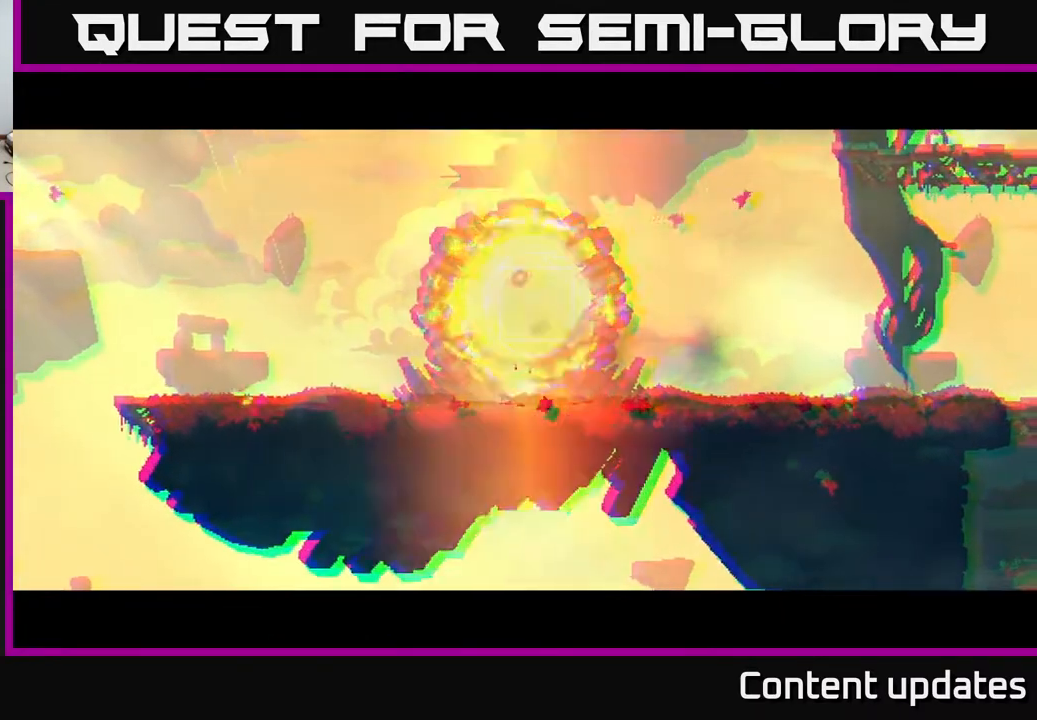
Gameplay with a controller (Xbox layout); each line is a JSON object with the inputs held at the frame after it. "events" lists button and stick changes between this image and that frame as [ms after this image, input, new state], when the widget could be followed in between.
{"buttons": [], "left_stick": "left", "right_stick": "center", "events": []}
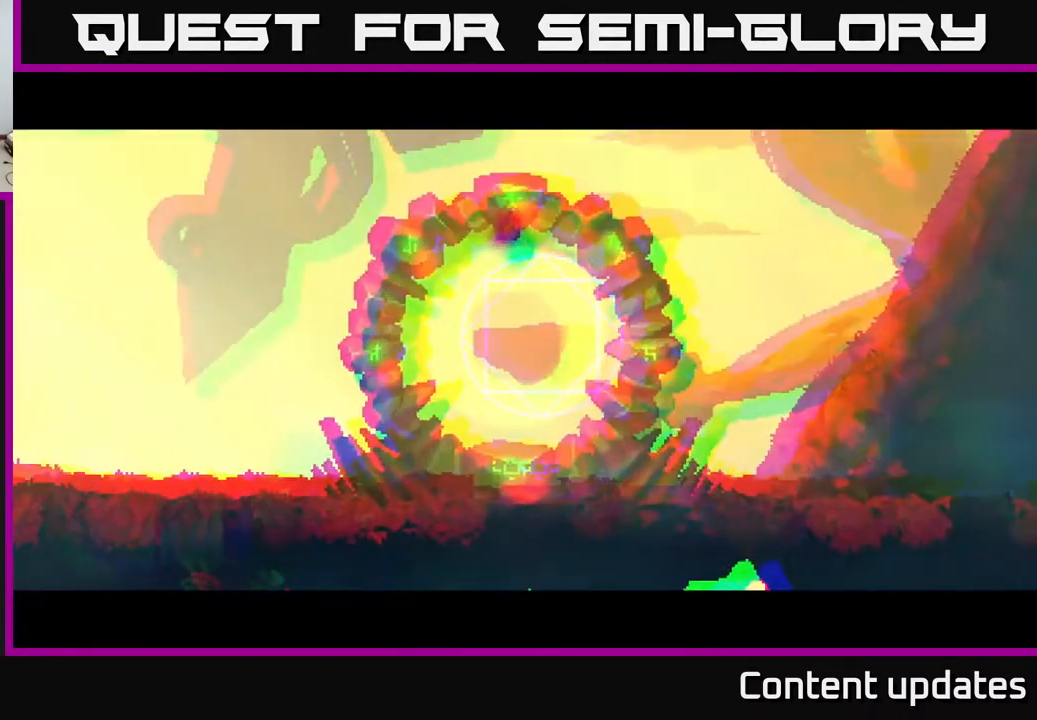
{"buttons": [], "left_stick": "left", "right_stick": "center", "events": []}
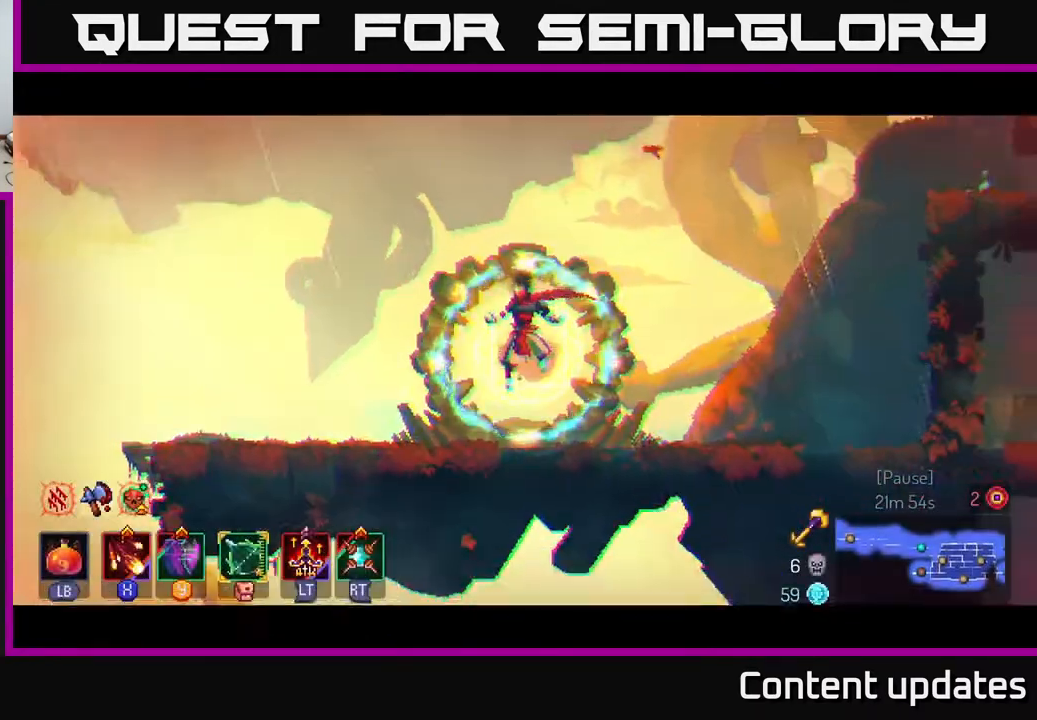
{"buttons": [], "left_stick": "left", "right_stick": "left", "events": [[200, "right_stick", "left"]]}
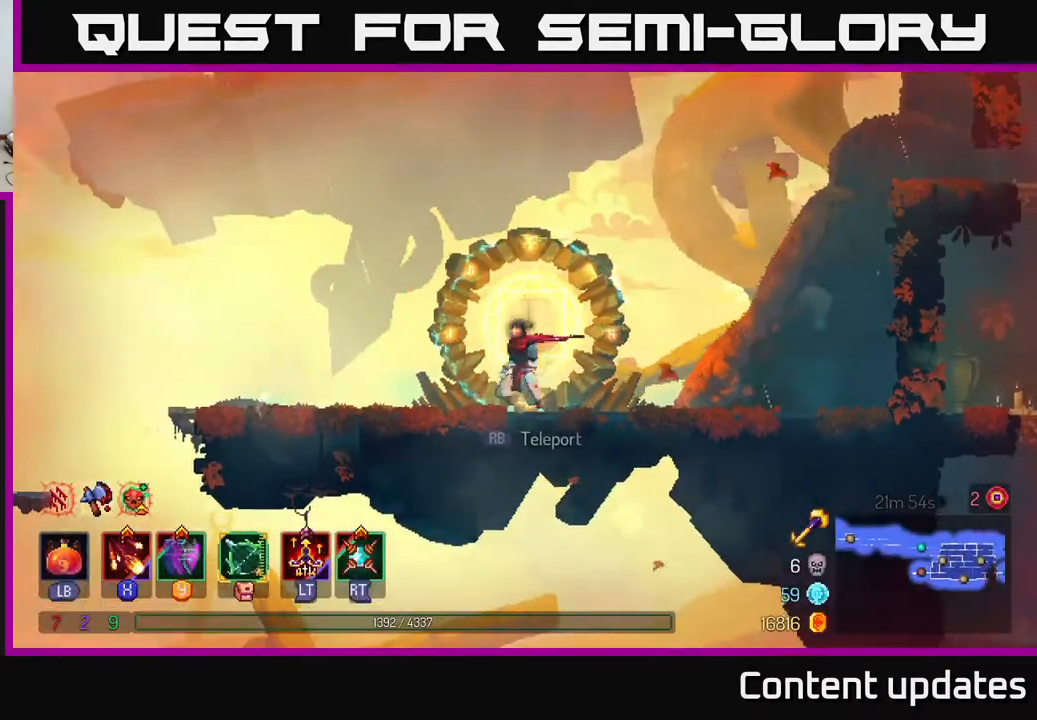
{"buttons": [], "left_stick": "left", "right_stick": "center", "events": [[217, "right_stick", "center"]]}
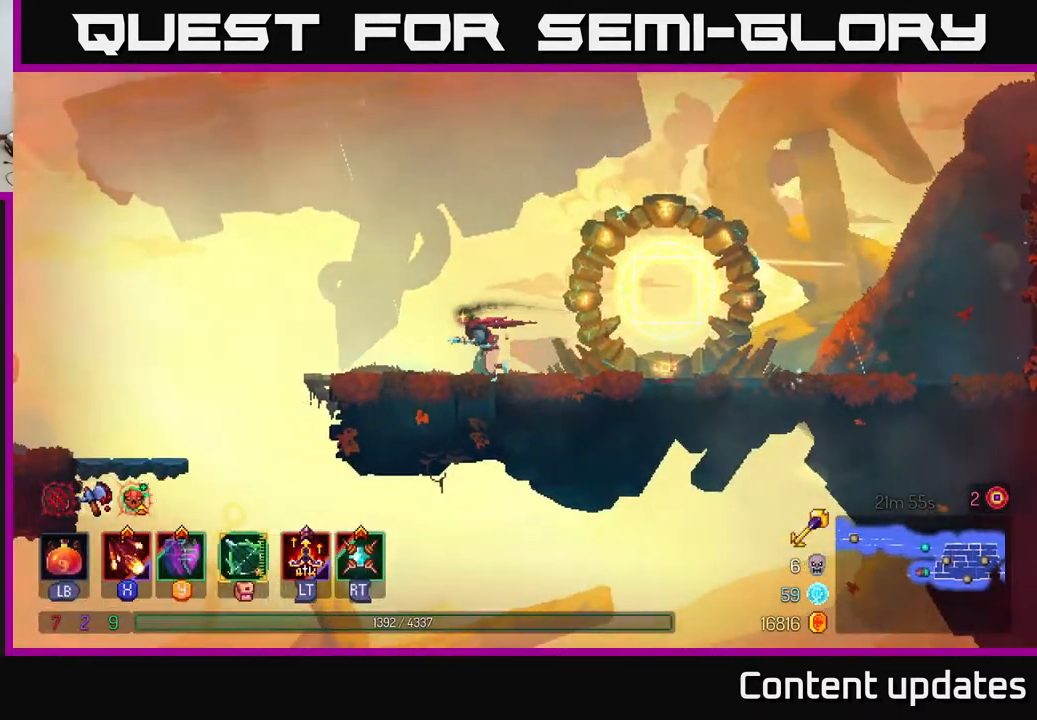
{"buttons": ["A"], "left_stick": "left", "right_stick": "center", "events": [[483, "A", "down"]]}
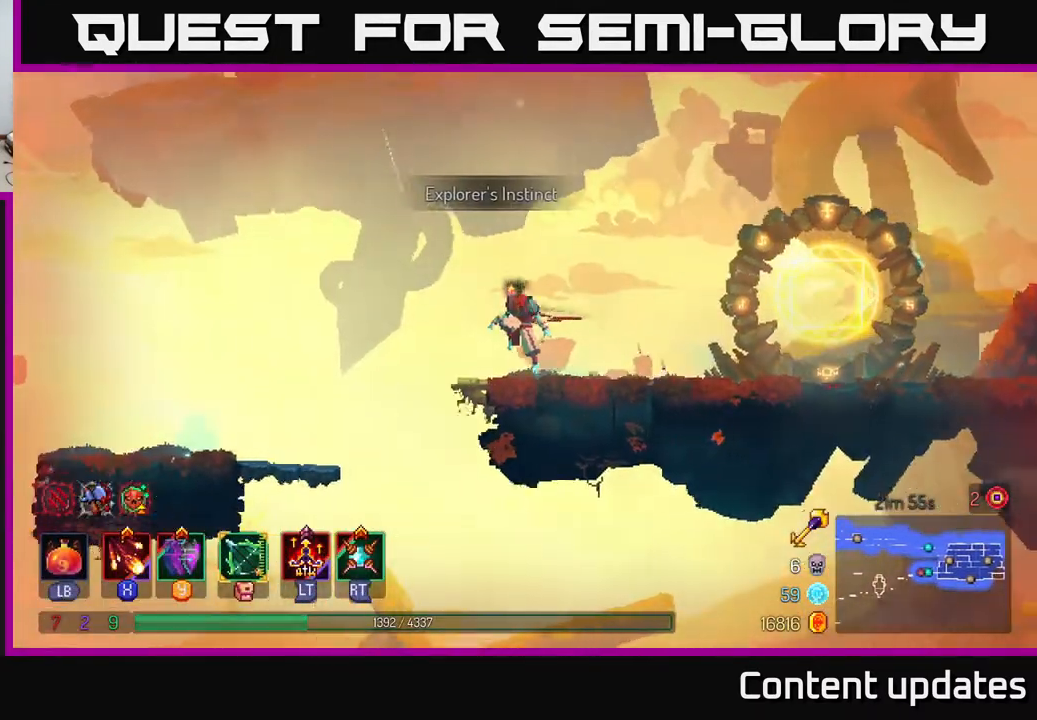
{"buttons": [], "left_stick": "left", "right_stick": "center", "events": [[117, "A", "up"]]}
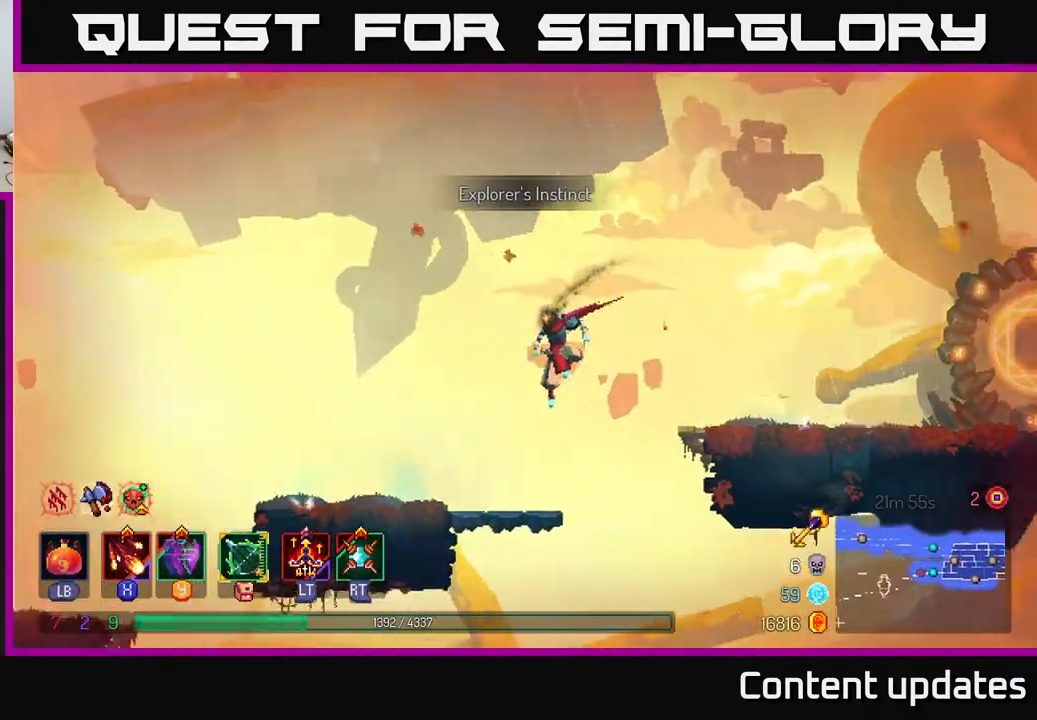
{"buttons": [], "left_stick": "left", "right_stick": "center", "events": []}
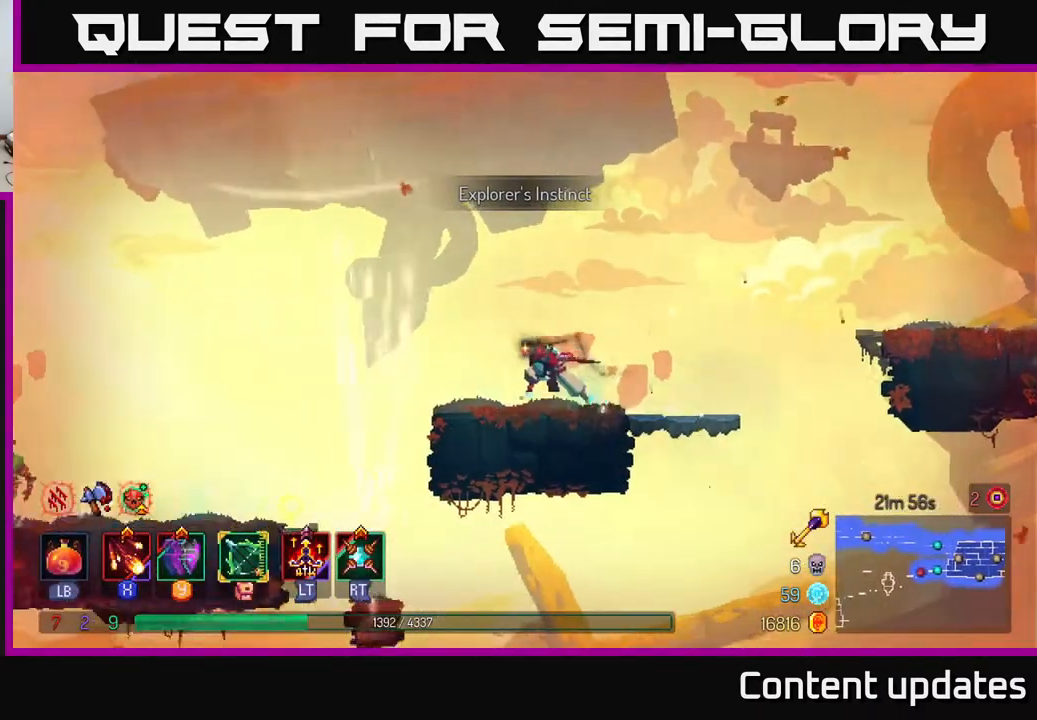
{"buttons": [], "left_stick": "left", "right_stick": "center", "events": [[250, "A", "down"], [350, "A", "up"]]}
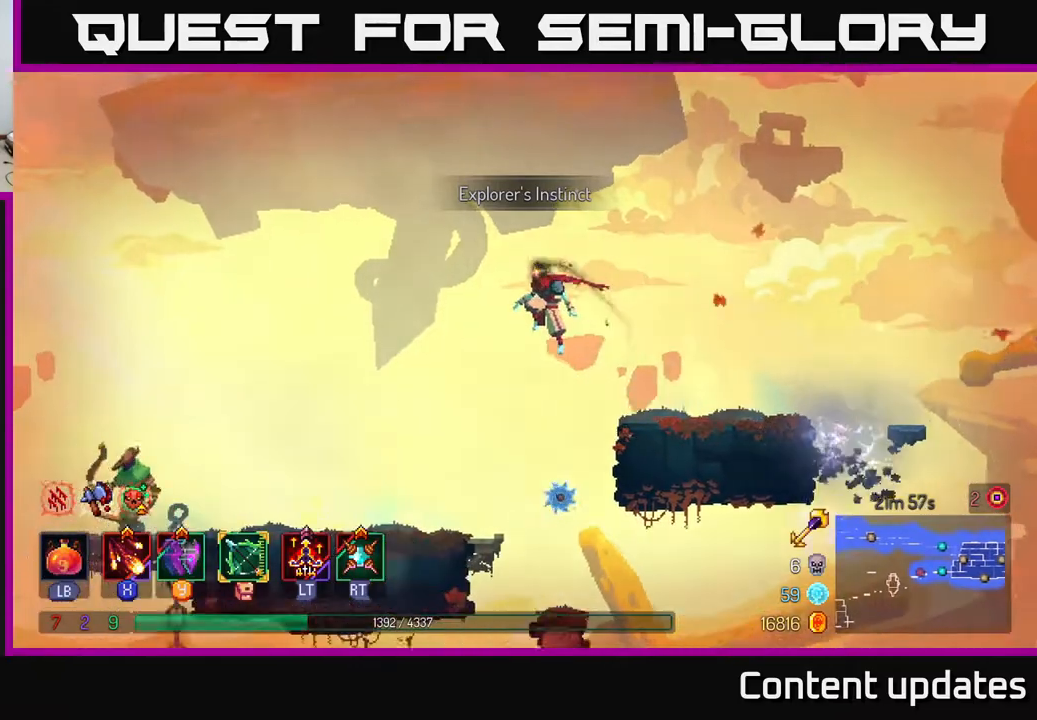
{"buttons": [], "left_stick": "left", "right_stick": "center", "events": [[350, "X", "down"], [433, "X", "up"]]}
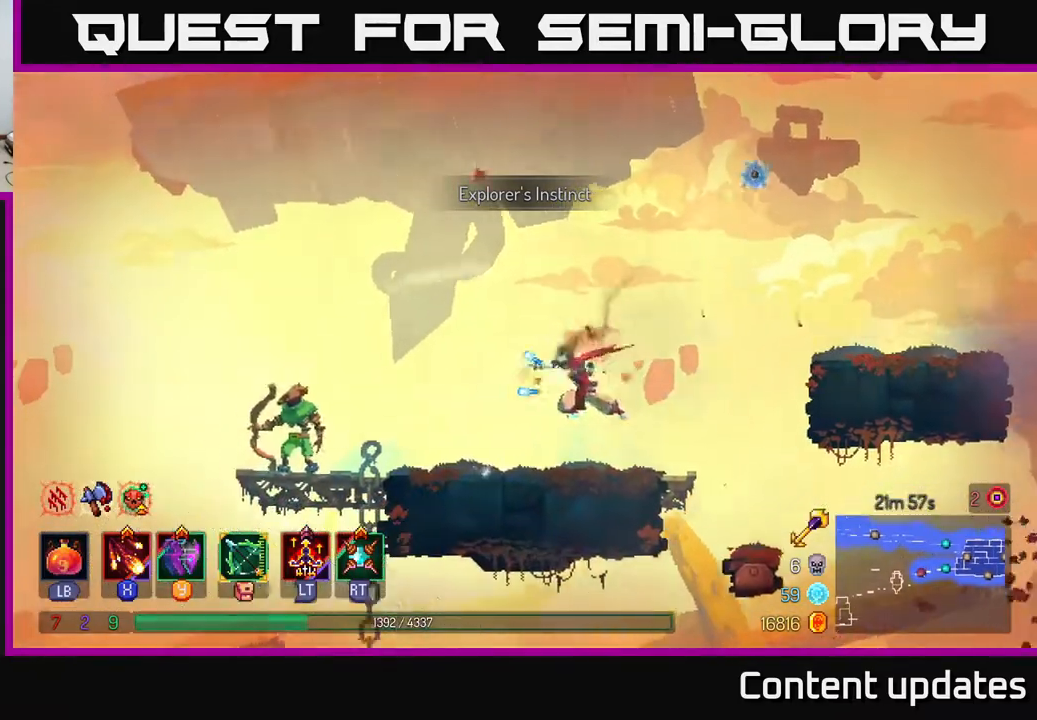
{"buttons": ["X"], "left_stick": "left", "right_stick": "center", "events": [[33, "X", "down"], [150, "X", "up"], [250, "X", "down"], [333, "X", "up"], [450, "X", "down"]]}
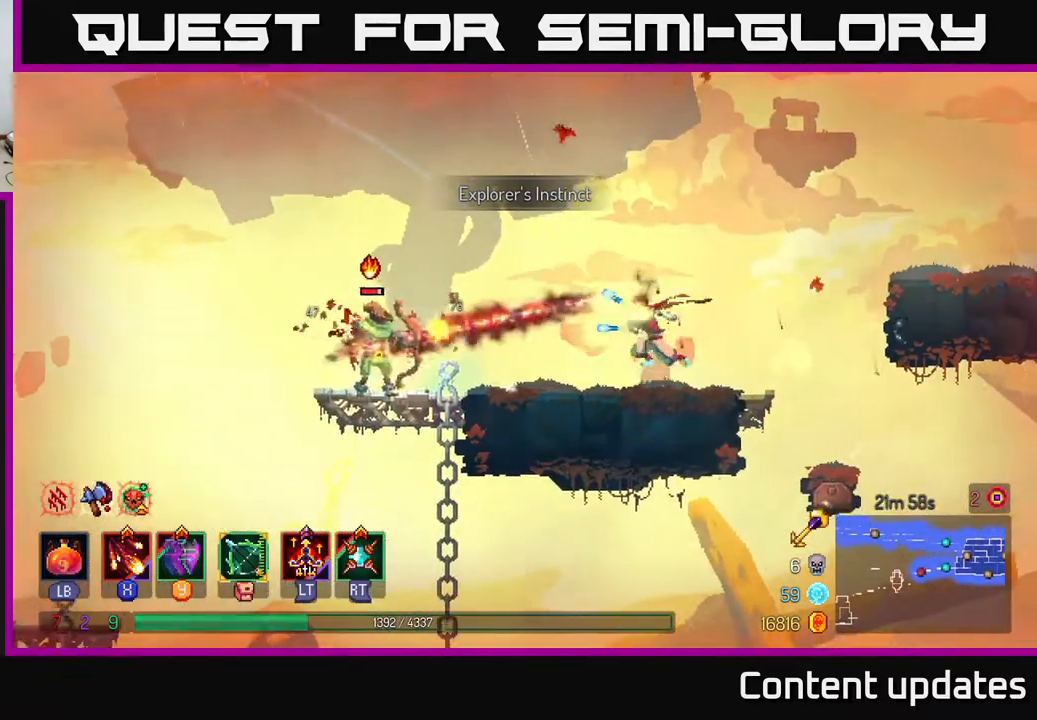
{"buttons": [], "left_stick": "left", "right_stick": "center", "events": [[50, "X", "up"]]}
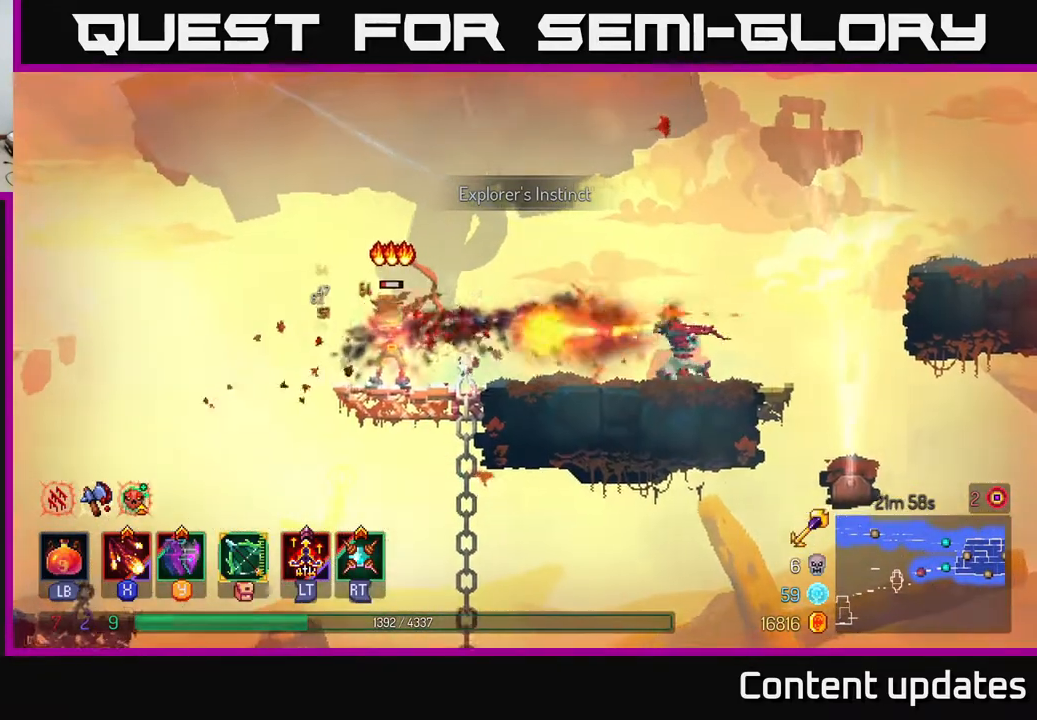
{"buttons": ["B"], "left_stick": "left", "right_stick": "center", "events": [[450, "B", "down"]]}
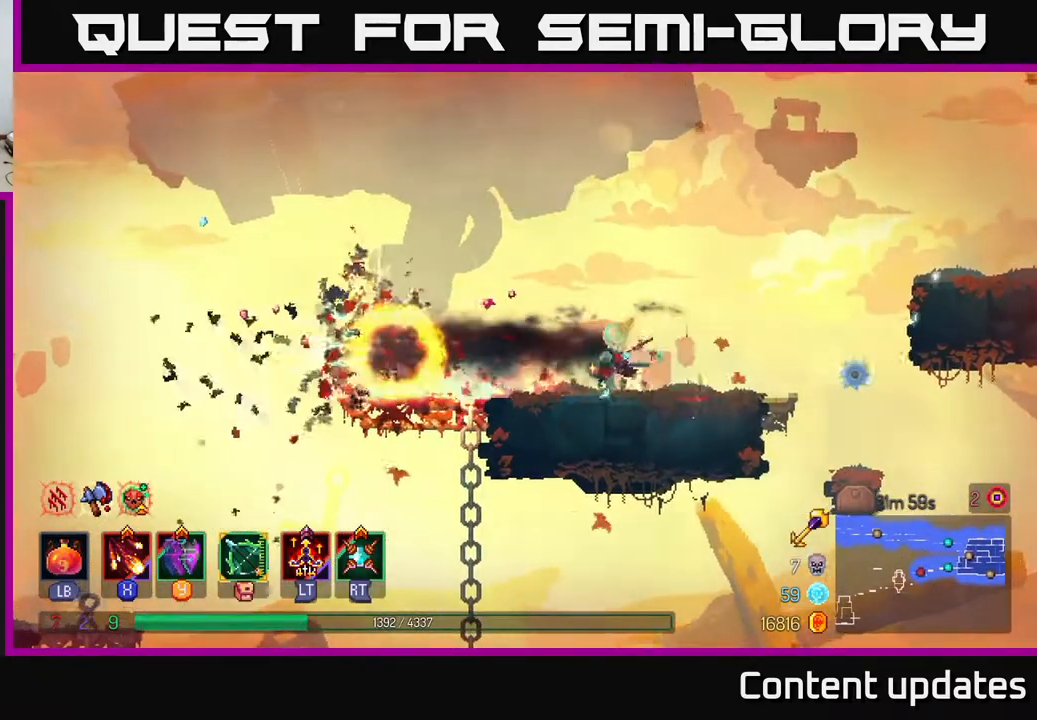
{"buttons": [], "left_stick": "left", "right_stick": "center", "events": [[67, "B", "up"], [200, "right_stick", "down"], [483, "right_stick", "center"]]}
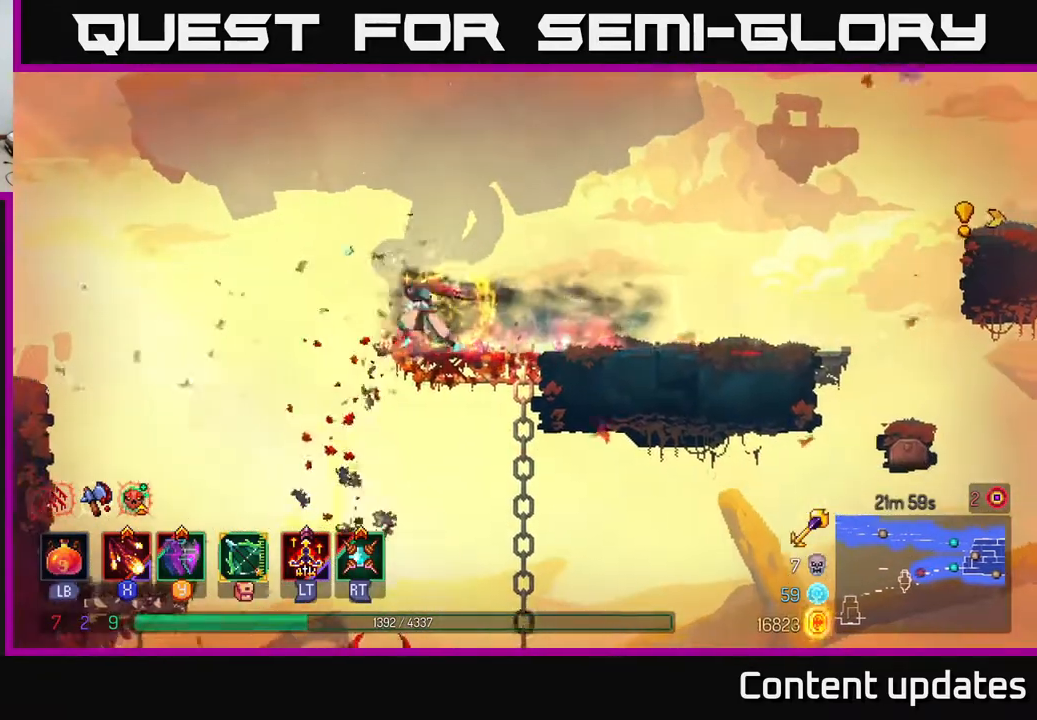
{"buttons": [], "left_stick": "left", "right_stick": "center", "events": [[150, "A", "down"], [233, "A", "up"]]}
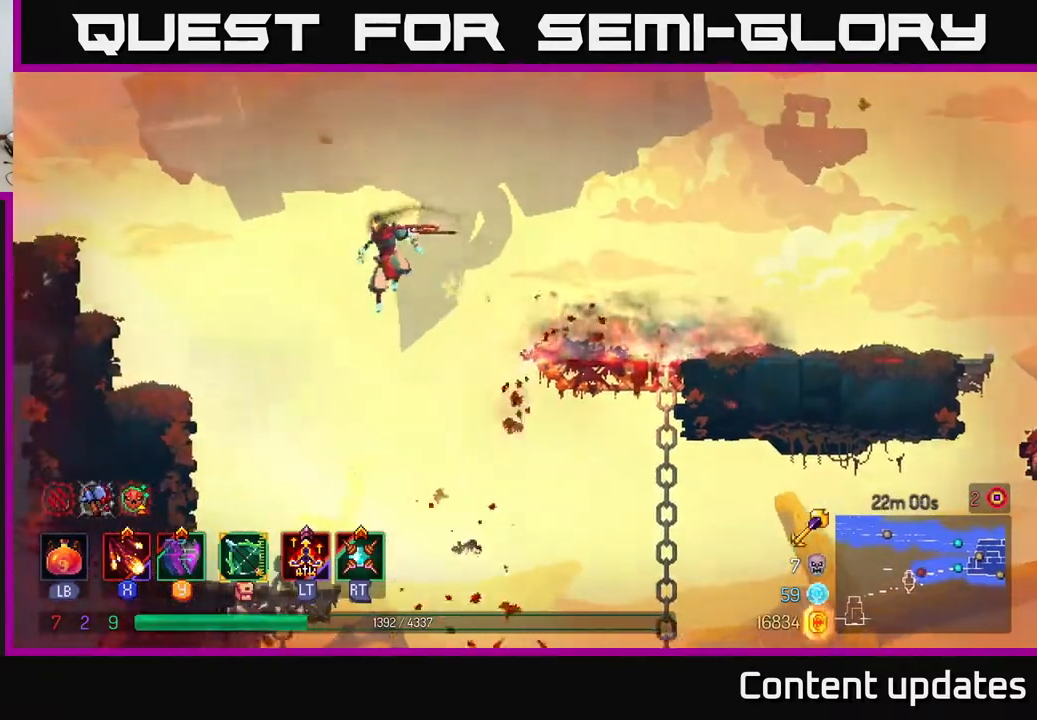
{"buttons": [], "left_stick": "right", "right_stick": "center", "events": [[333, "left_stick", "center"], [400, "left_stick", "right"]]}
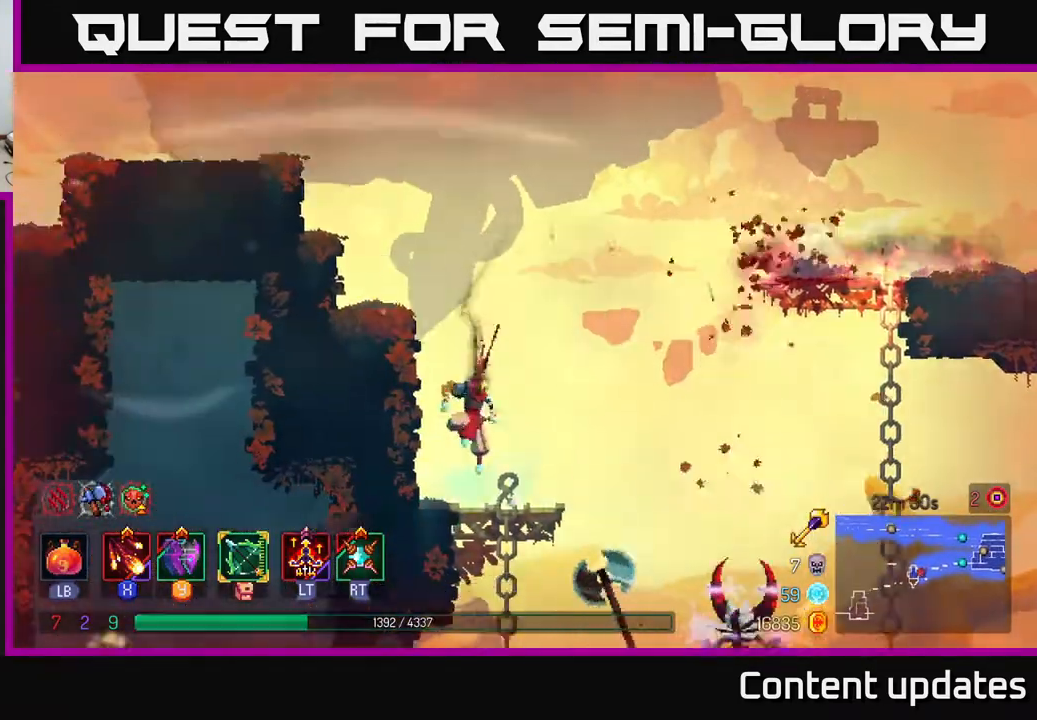
{"buttons": ["A"], "left_stick": "right", "right_stick": "center", "events": [[133, "A", "down"], [300, "A", "up"], [467, "A", "down"]]}
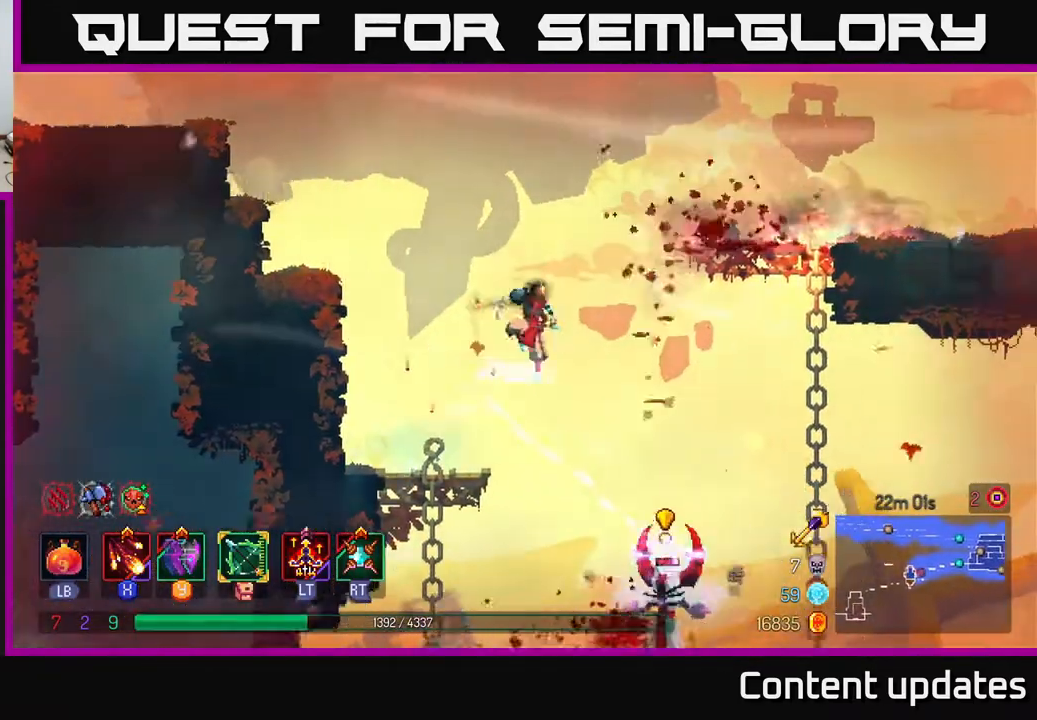
{"buttons": [], "left_stick": "center", "right_stick": "center", "events": [[167, "A", "up"], [317, "left_stick", "down"], [333, "A", "down"], [433, "A", "up"], [467, "left_stick", "center"]]}
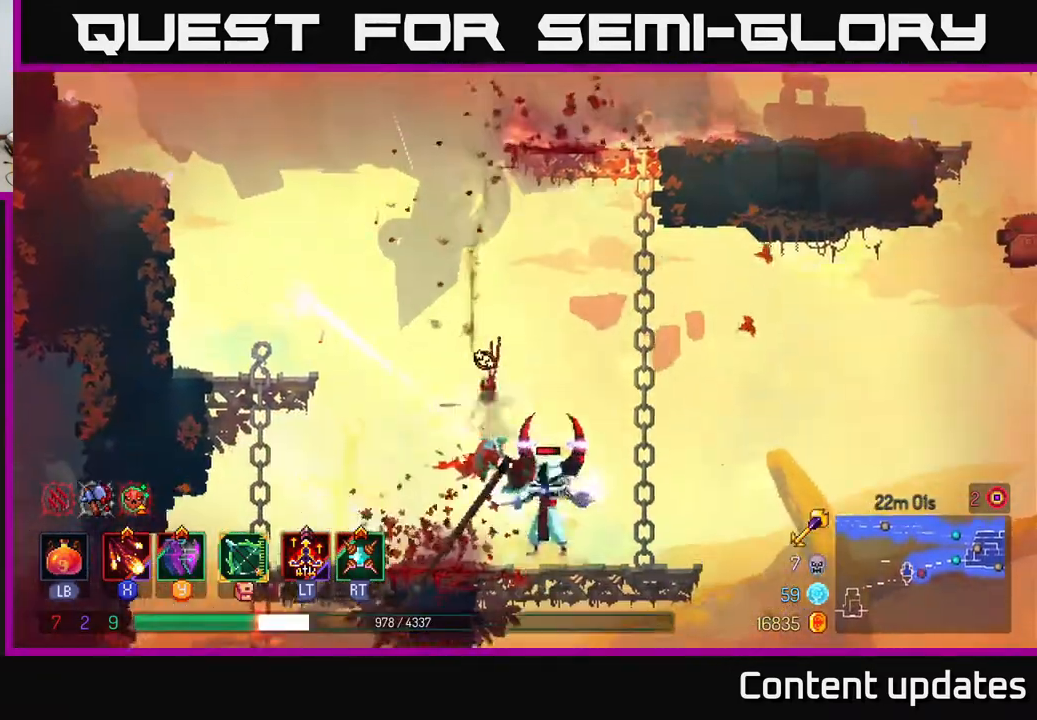
{"buttons": [], "left_stick": "center", "right_stick": "center", "events": []}
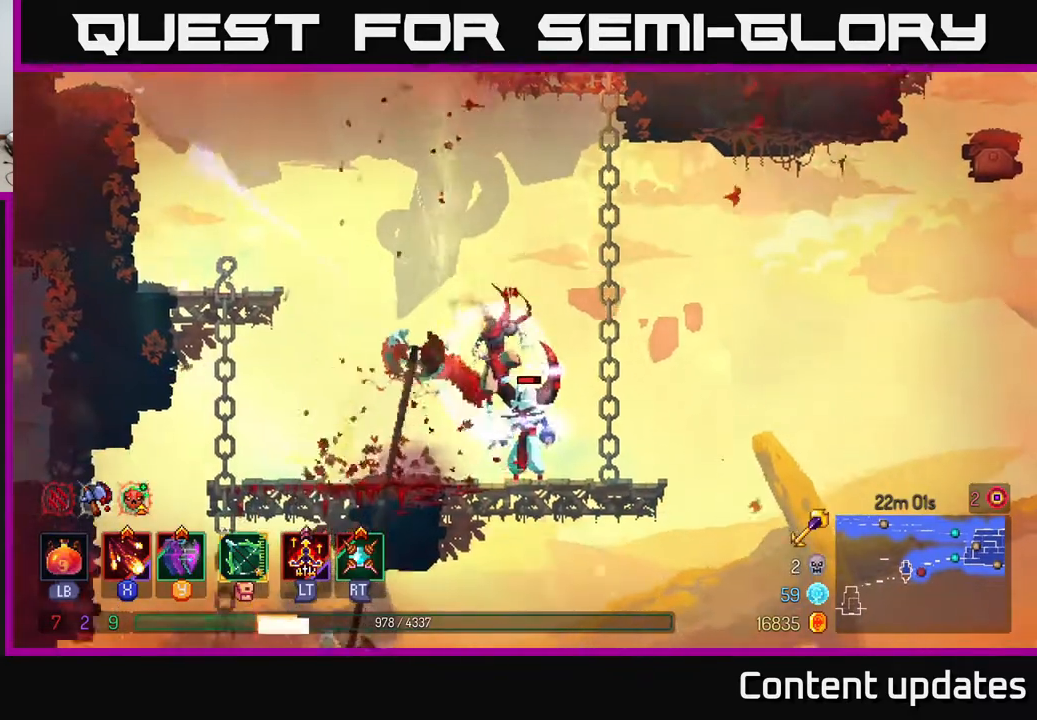
{"buttons": ["A"], "left_stick": "down", "right_stick": "center", "events": [[117, "left_stick", "down"], [133, "A", "down"], [200, "A", "up"], [267, "A", "down"], [333, "A", "up"], [483, "A", "down"]]}
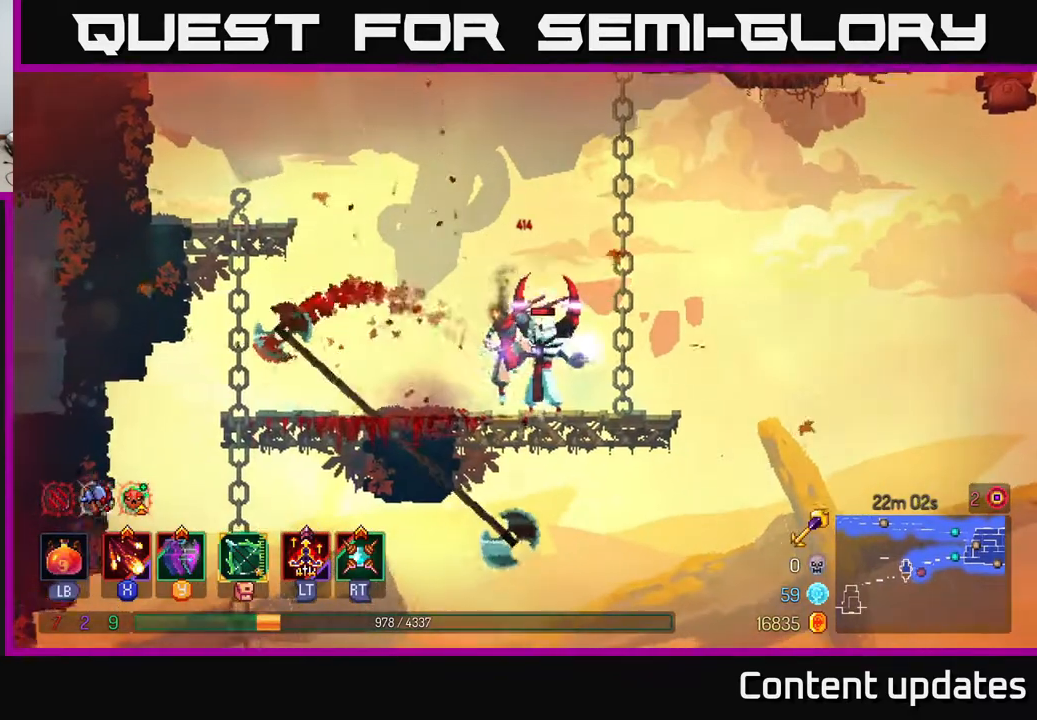
{"buttons": ["X"], "left_stick": "right", "right_stick": "center", "events": [[33, "A", "up"], [33, "left_stick", "left"], [450, "X", "down"], [450, "left_stick", "right"]]}
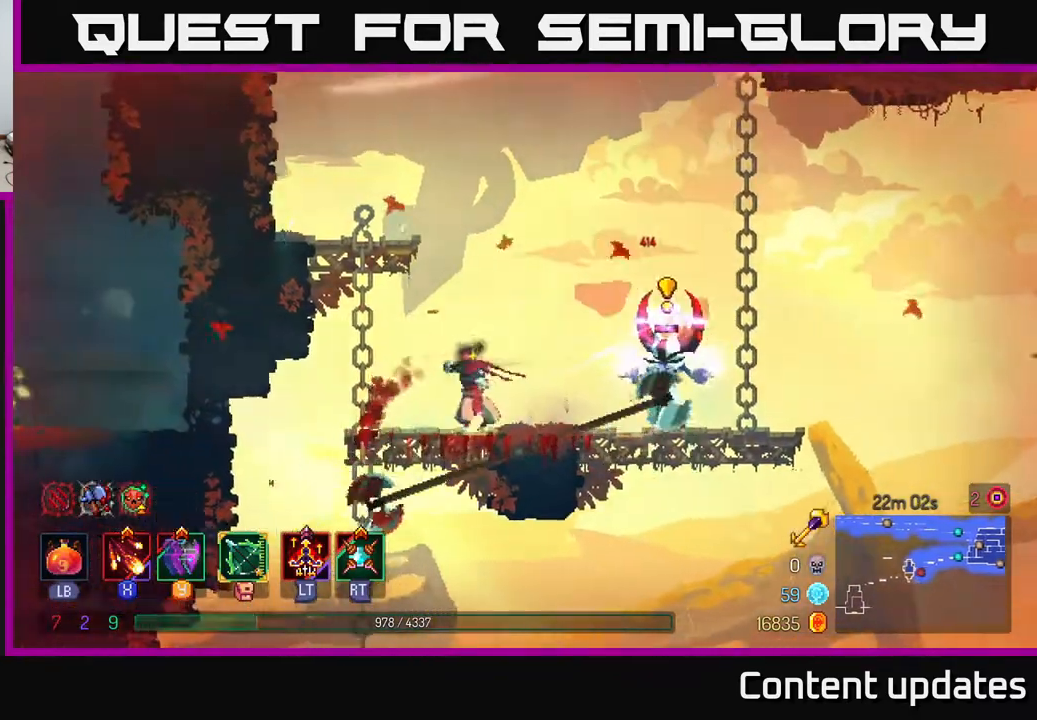
{"buttons": [], "left_stick": "right", "right_stick": "center", "events": [[33, "X", "up"], [83, "left_stick", "center"], [233, "left_stick", "right"], [283, "B", "down"], [350, "B", "up"], [400, "B", "down"], [483, "B", "up"]]}
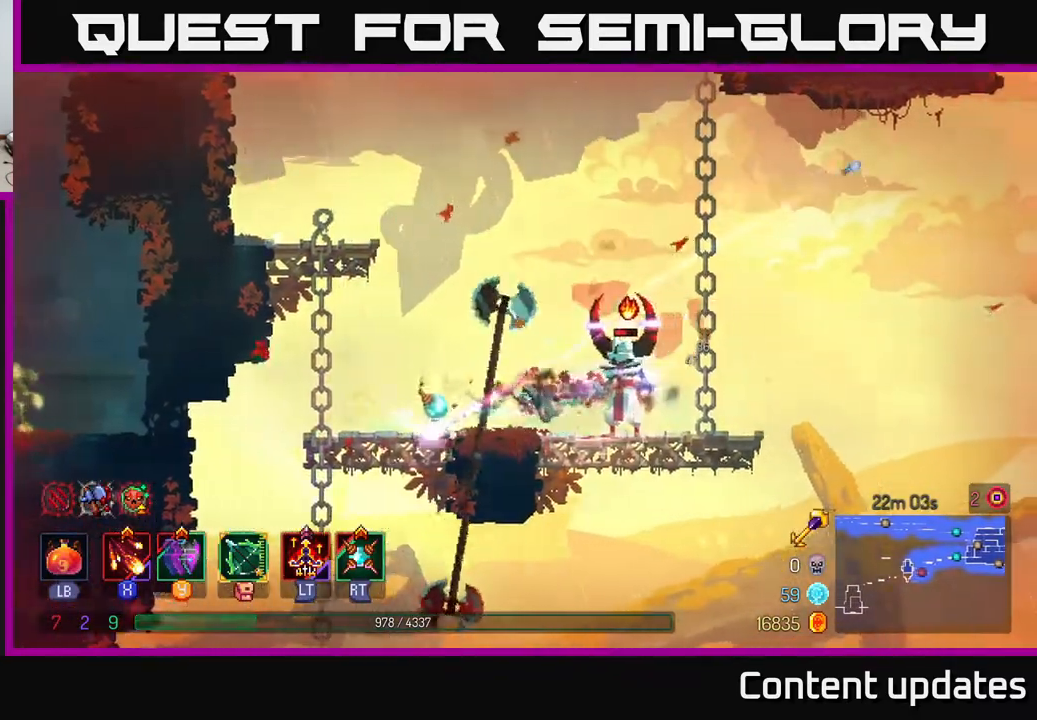
{"buttons": [], "left_stick": "center", "right_stick": "center", "events": [[233, "left_stick", "left"], [250, "X", "down"], [367, "X", "up"], [417, "left_stick", "center"]]}
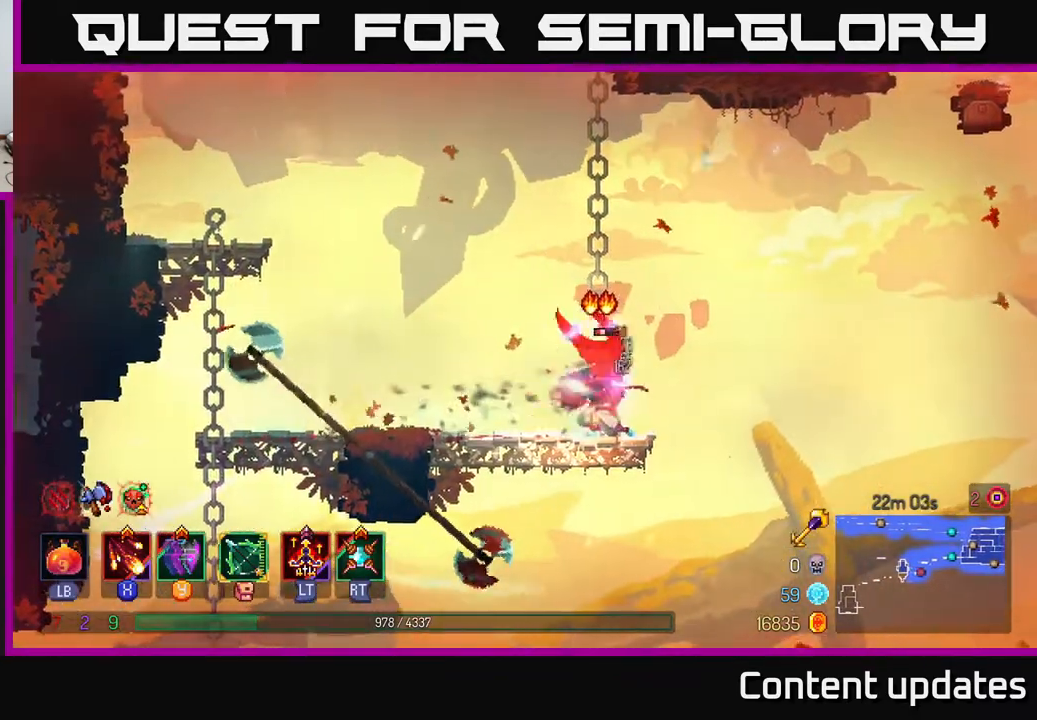
{"buttons": [], "left_stick": "left", "right_stick": "center", "events": [[150, "left_stick", "left"], [183, "B", "down"], [283, "B", "up"], [350, "B", "down"], [467, "B", "up"]]}
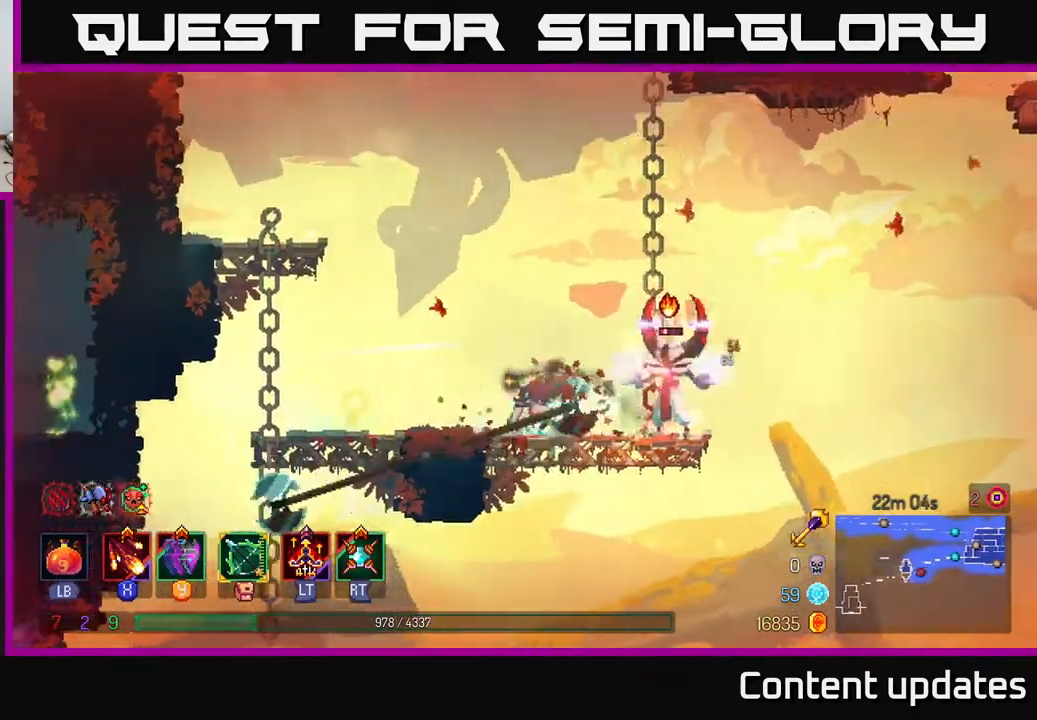
{"buttons": [], "left_stick": "center", "right_stick": "center", "events": [[117, "left_stick", "right"], [150, "X", "down"], [233, "X", "up"], [300, "left_stick", "center"]]}
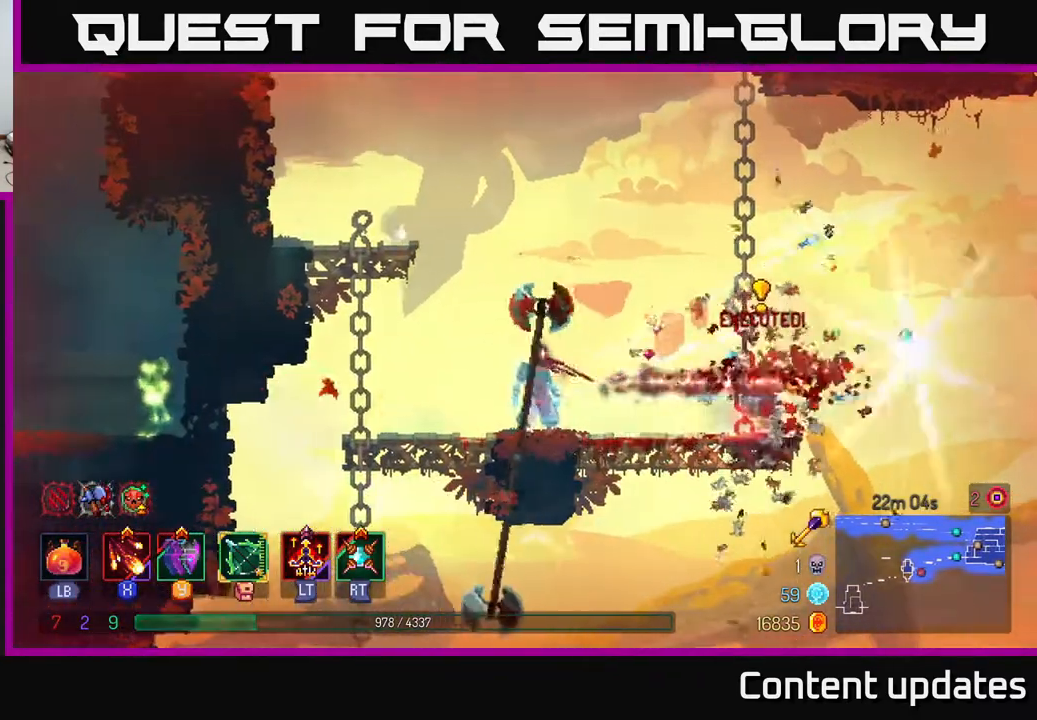
{"buttons": [], "left_stick": "center", "right_stick": "center", "events": [[33, "left_stick", "left"], [167, "left_stick", "center"]]}
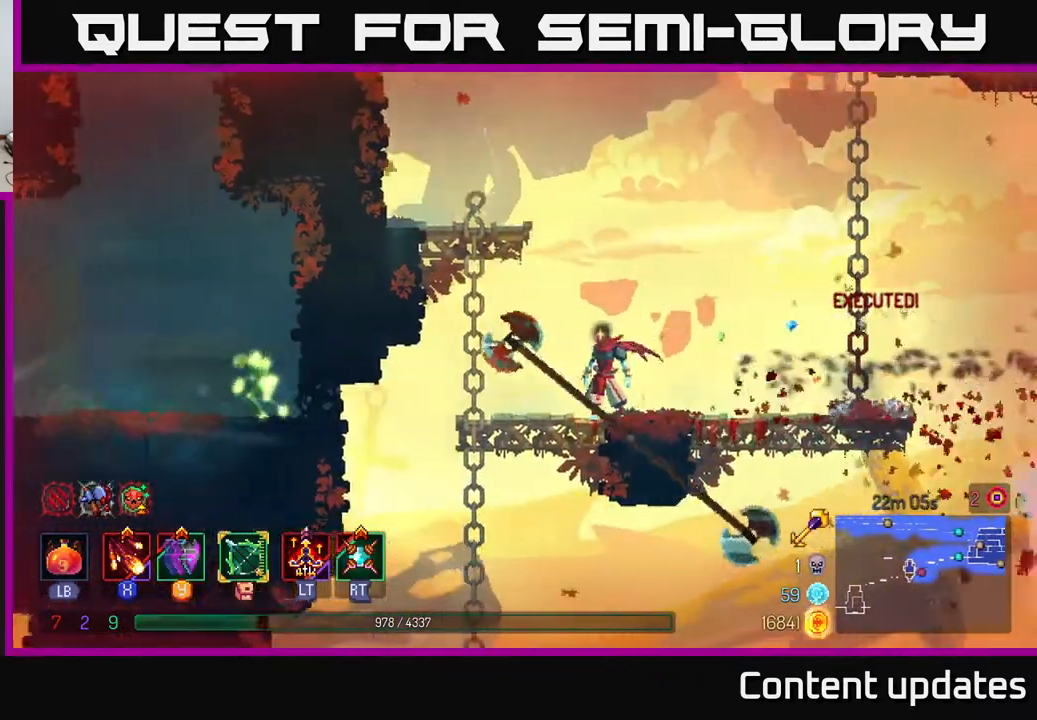
{"buttons": [], "left_stick": "center", "right_stick": "center", "events": []}
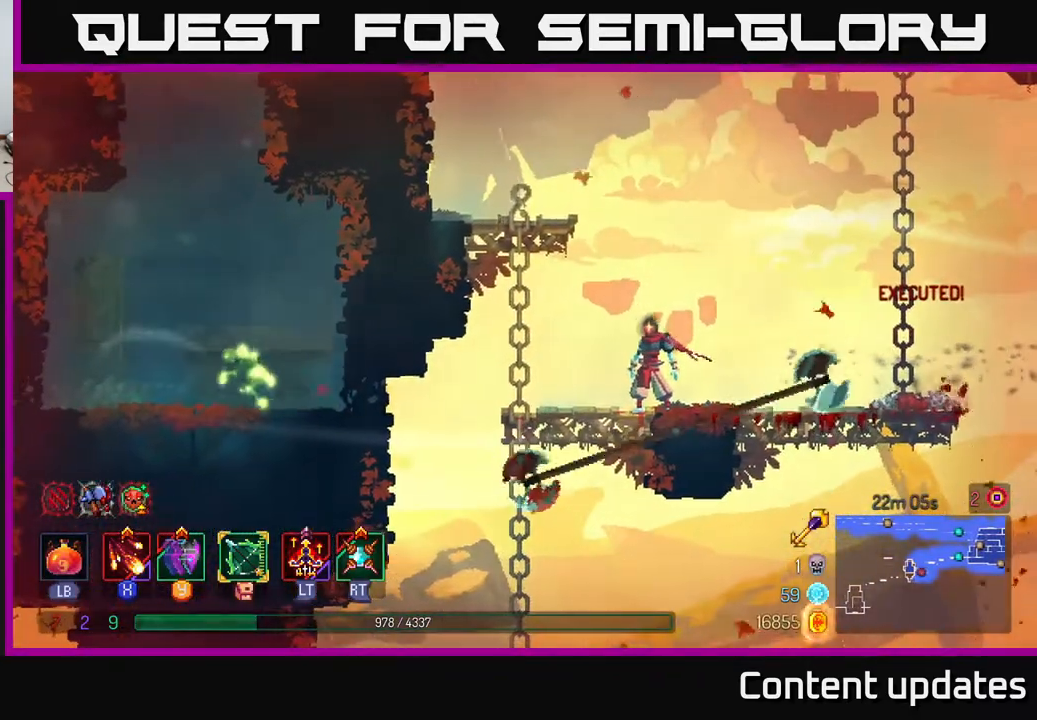
{"buttons": [], "left_stick": "up", "right_stick": "center", "events": [[33, "left_stick", "left"], [400, "left_stick", "up"]]}
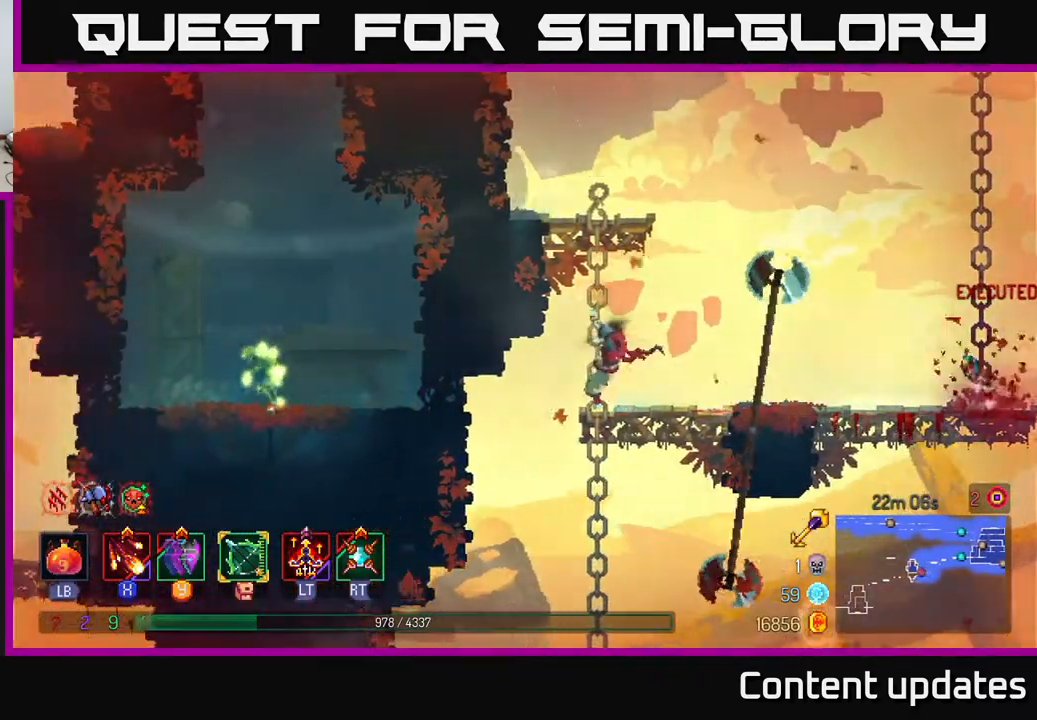
{"buttons": [], "left_stick": "down", "right_stick": "center", "events": [[33, "left_stick", "down"]]}
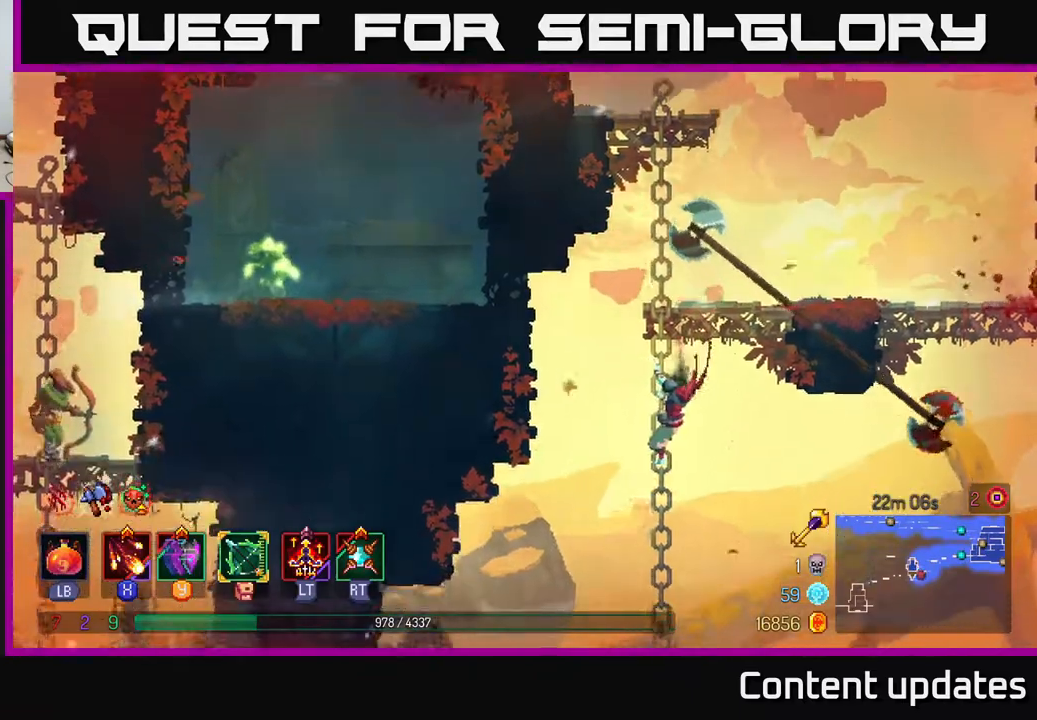
{"buttons": [], "left_stick": "down", "right_stick": "center", "events": []}
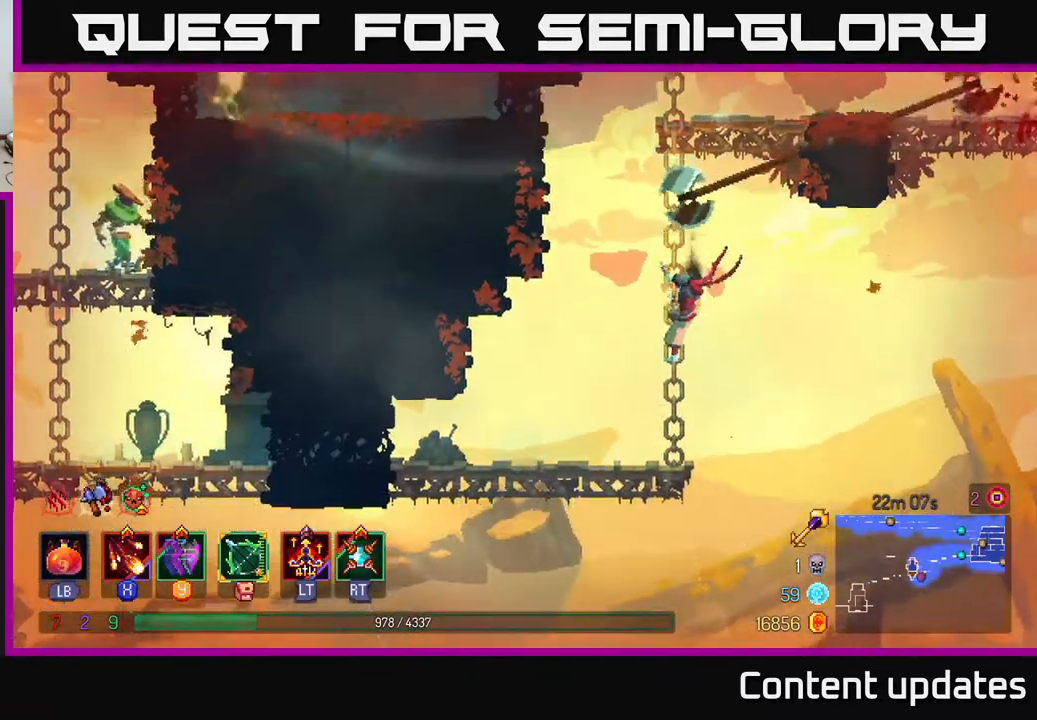
{"buttons": [], "left_stick": "left", "right_stick": "center", "events": [[383, "left_stick", "left"]]}